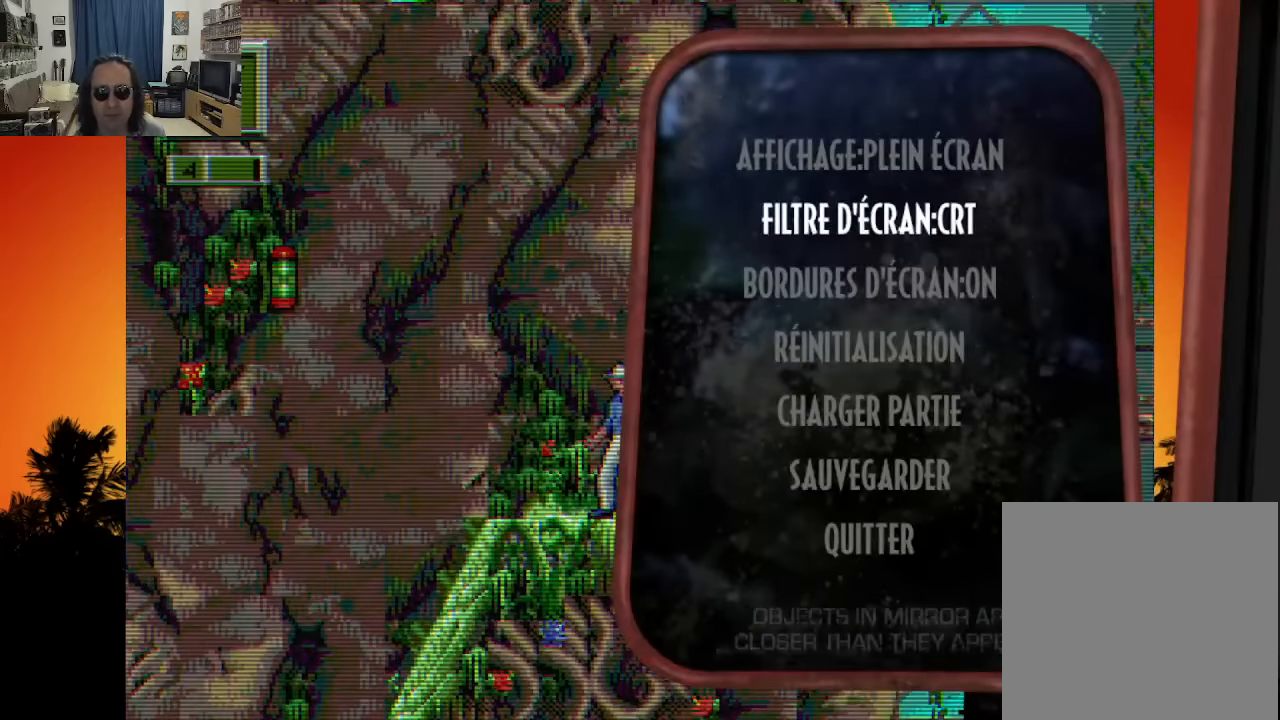
Gameplay with a controller (Xbox layout); each line is a JSON object with the inputs held at the frame after it. "events" lists button and stick changes between this image and that frame as [ms after this image, input, new state], when the widget could be followed in between. Not read: A L3 R3 SELECT START.
{"buttons": [], "left_stick": "center", "right_stick": "center", "events": [[233, "DPAD_LEFT", "down"], [333, "DPAD_LEFT", "up"]]}
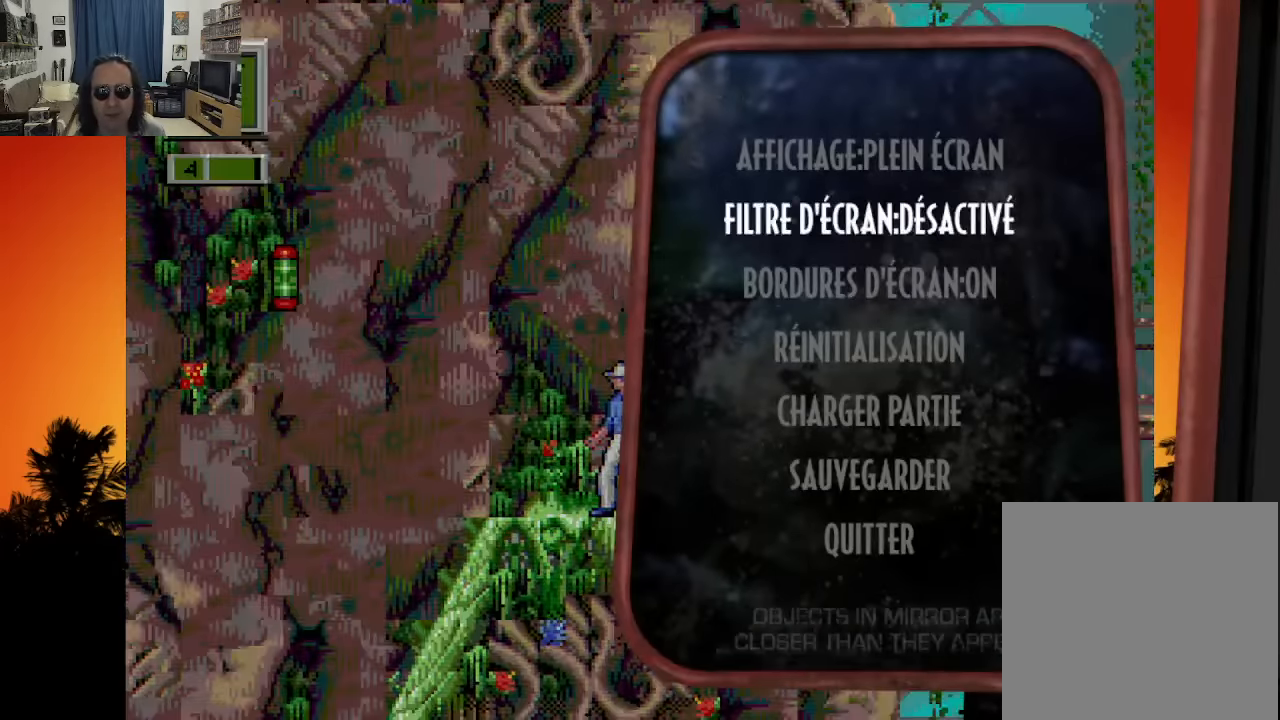
{"buttons": [], "left_stick": "center", "right_stick": "center", "events": [[33, "R2", "down"], [166, "R2", "up"]]}
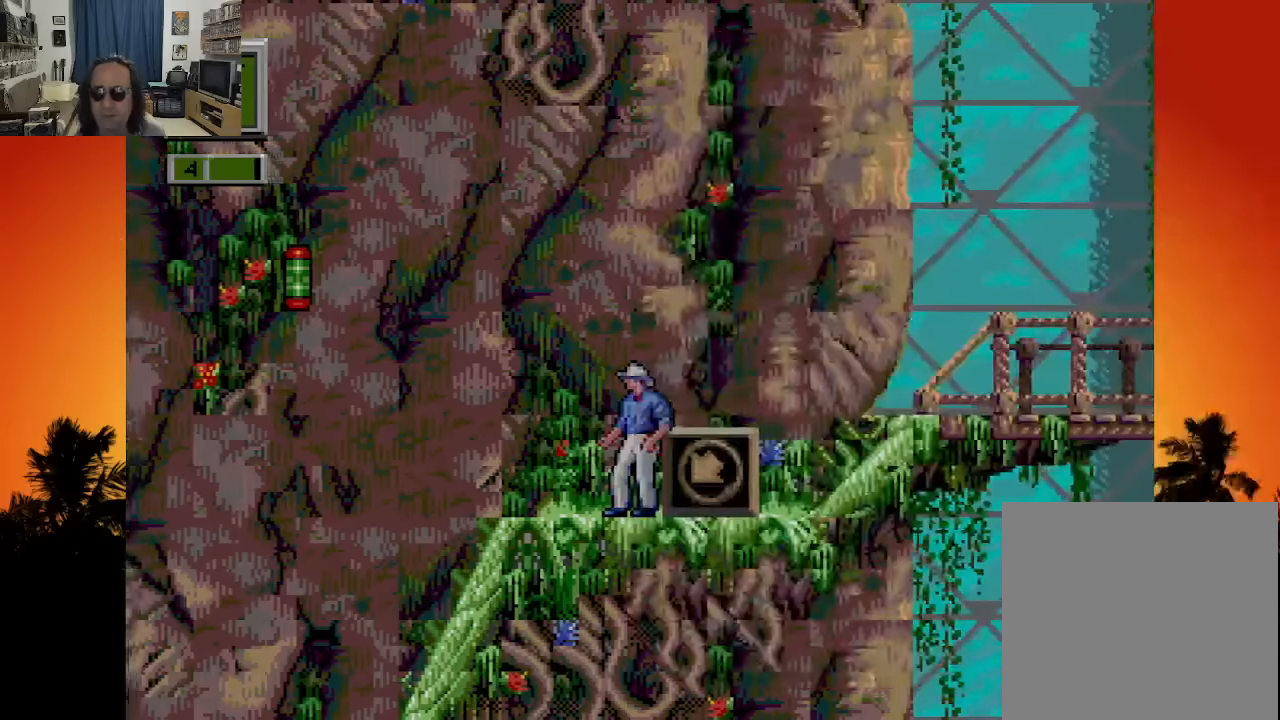
{"buttons": ["DPAD_DOWN"], "left_stick": "center", "right_stick": "center", "events": [[50, "DPAD_LEFT", "down"], [150, "DPAD_DOWN", "down"], [183, "DPAD_LEFT", "up"], [200, "B", "down"], [283, "B", "up"], [383, "B", "down"], [433, "B", "up"]]}
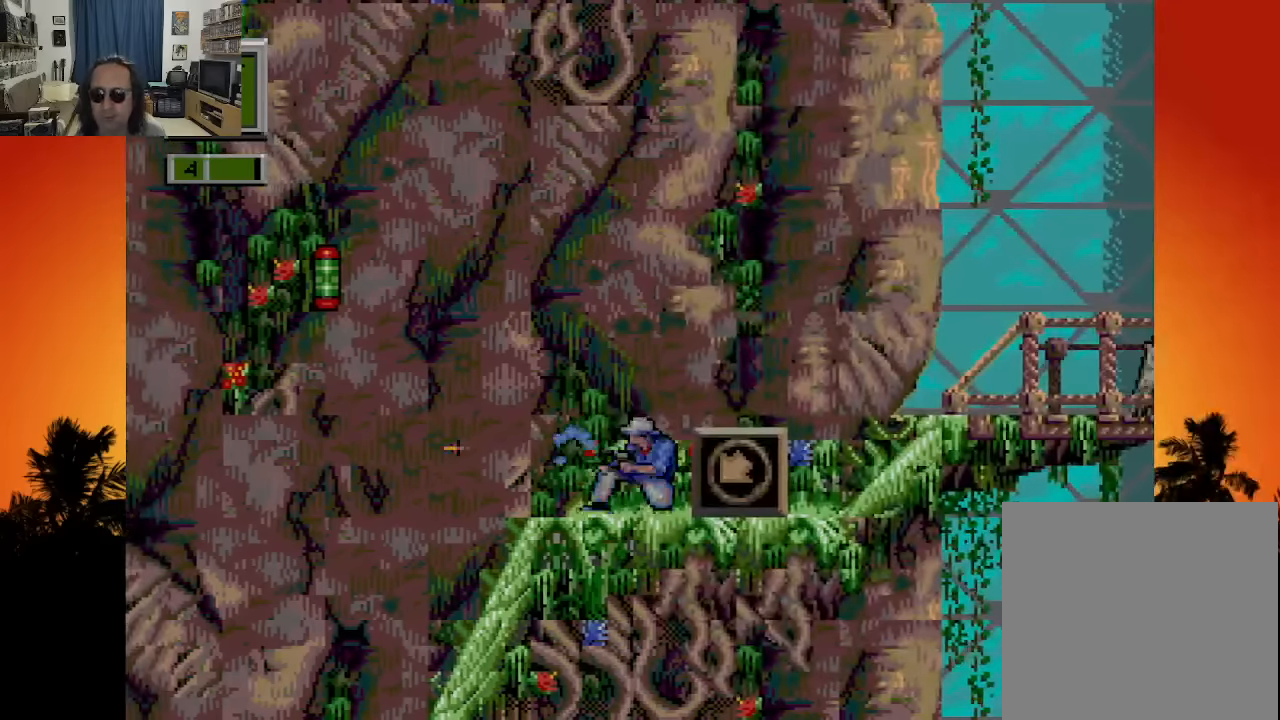
{"buttons": [], "left_stick": "center", "right_stick": "center", "events": [[166, "B", "down"], [250, "B", "up"], [316, "B", "down"], [416, "DPAD_DOWN", "up"], [433, "B", "up"]]}
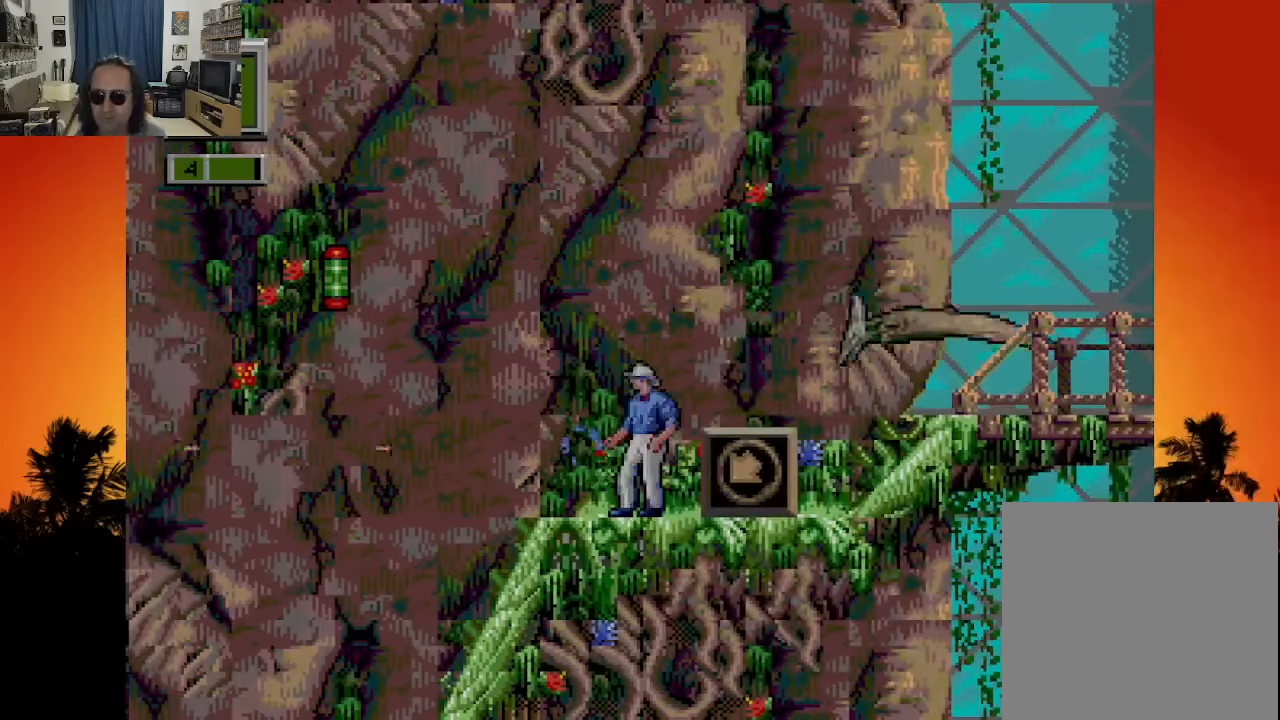
{"buttons": [], "left_stick": "center", "right_stick": "center", "events": [[83, "DPAD_LEFT", "down"], [216, "DPAD_LEFT", "up"], [316, "DPAD_RIGHT", "down"], [400, "B", "down"], [433, "DPAD_RIGHT", "up"], [466, "B", "up"]]}
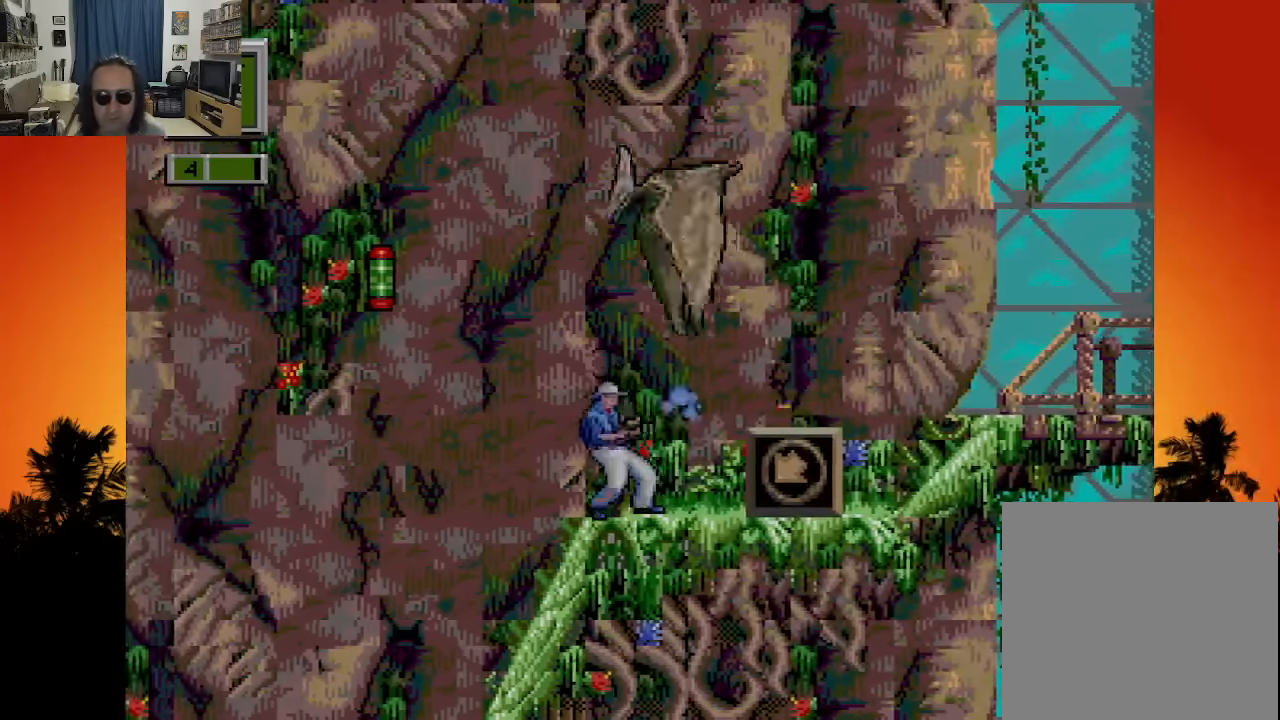
{"buttons": ["DPAD_RIGHT"], "left_stick": "center", "right_stick": "center", "events": [[50, "B", "down"], [66, "B", "up"], [83, "B", "down"], [133, "B", "up"], [250, "DPAD_RIGHT", "down"]]}
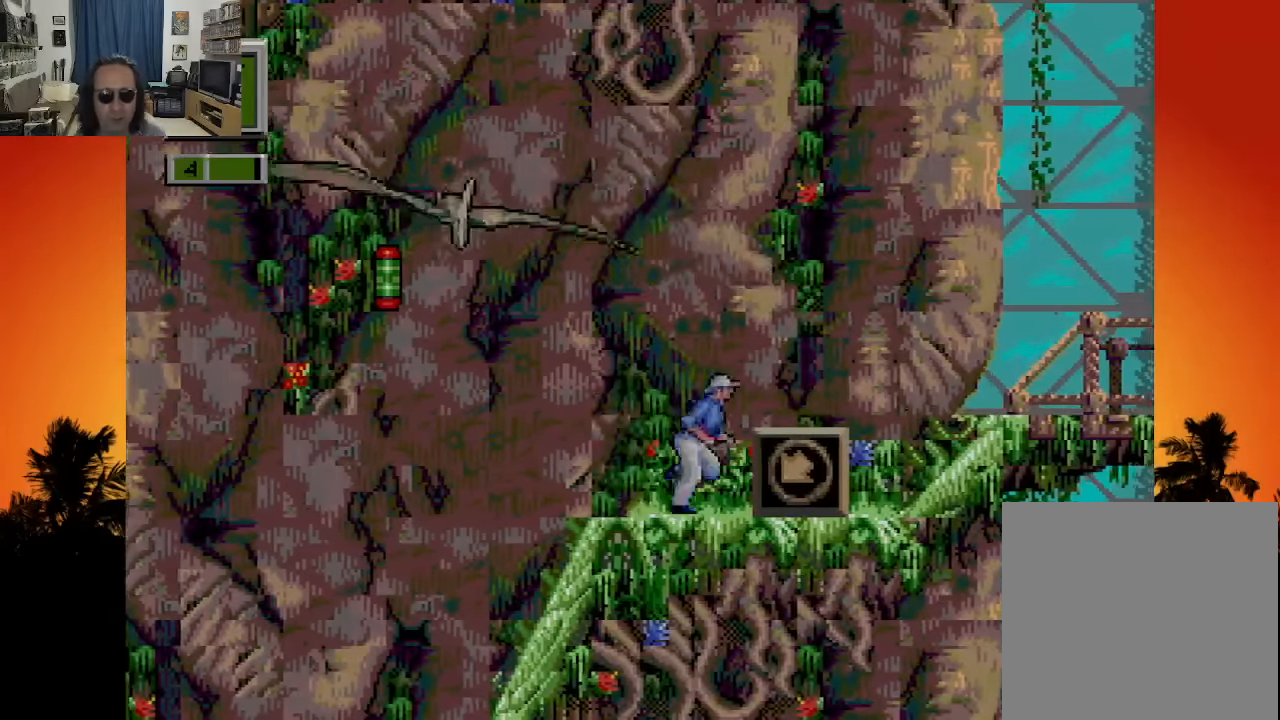
{"buttons": ["DPAD_UP", "DPAD_LEFT"], "left_stick": "center", "right_stick": "center", "events": [[166, "DPAD_RIGHT", "up"], [250, "DPAD_LEFT", "down"], [466, "DPAD_UP", "down"]]}
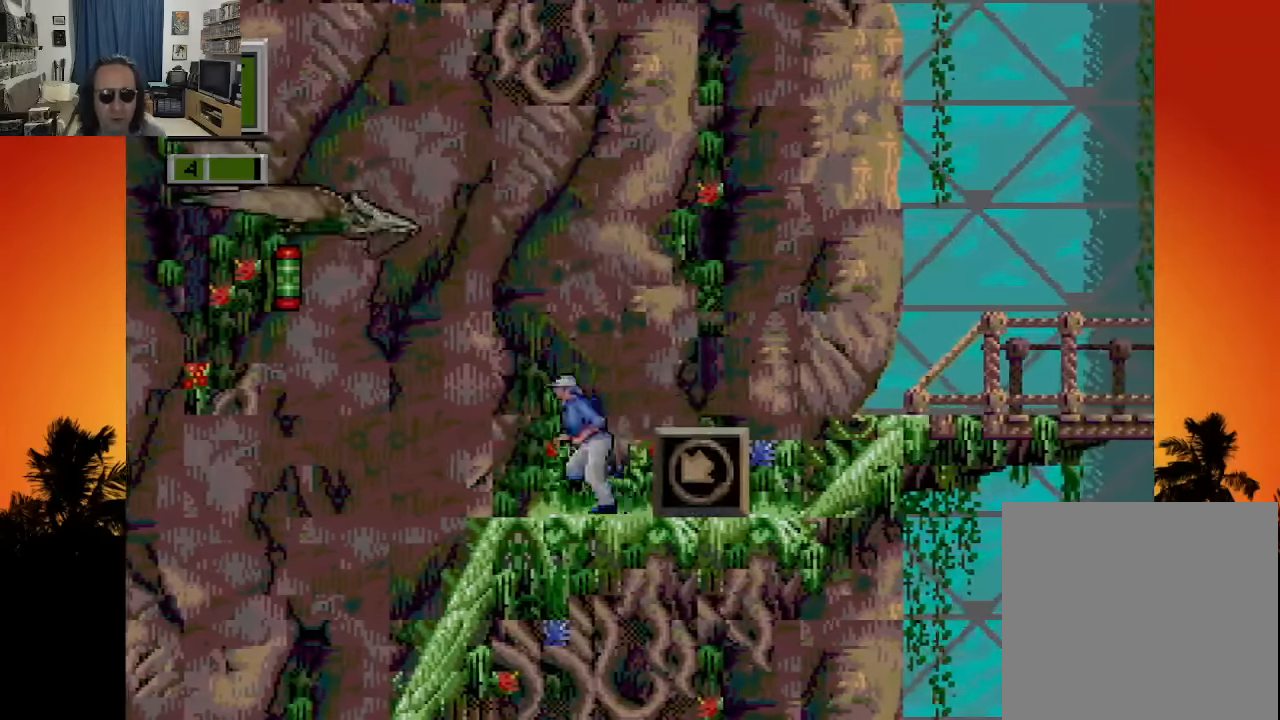
{"buttons": ["DPAD_UP", "DPAD_LEFT"], "left_stick": "center", "right_stick": "center", "events": [[16, "B", "down"], [83, "B", "up"], [166, "B", "down"], [233, "B", "up"], [350, "B", "down"], [416, "B", "up"]]}
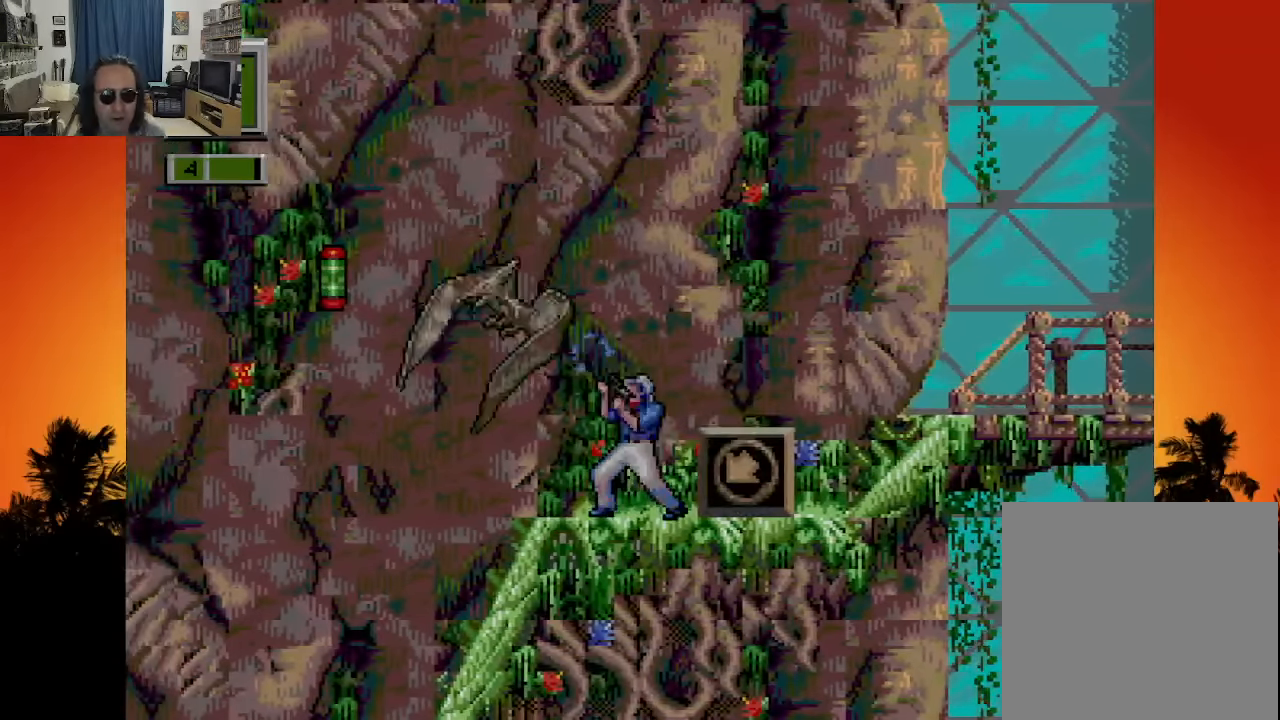
{"buttons": ["DPAD_LEFT"], "left_stick": "center", "right_stick": "center", "events": [[16, "B", "down"], [100, "B", "up"], [183, "DPAD_LEFT", "up"], [200, "DPAD_UP", "up"], [450, "DPAD_LEFT", "down"]]}
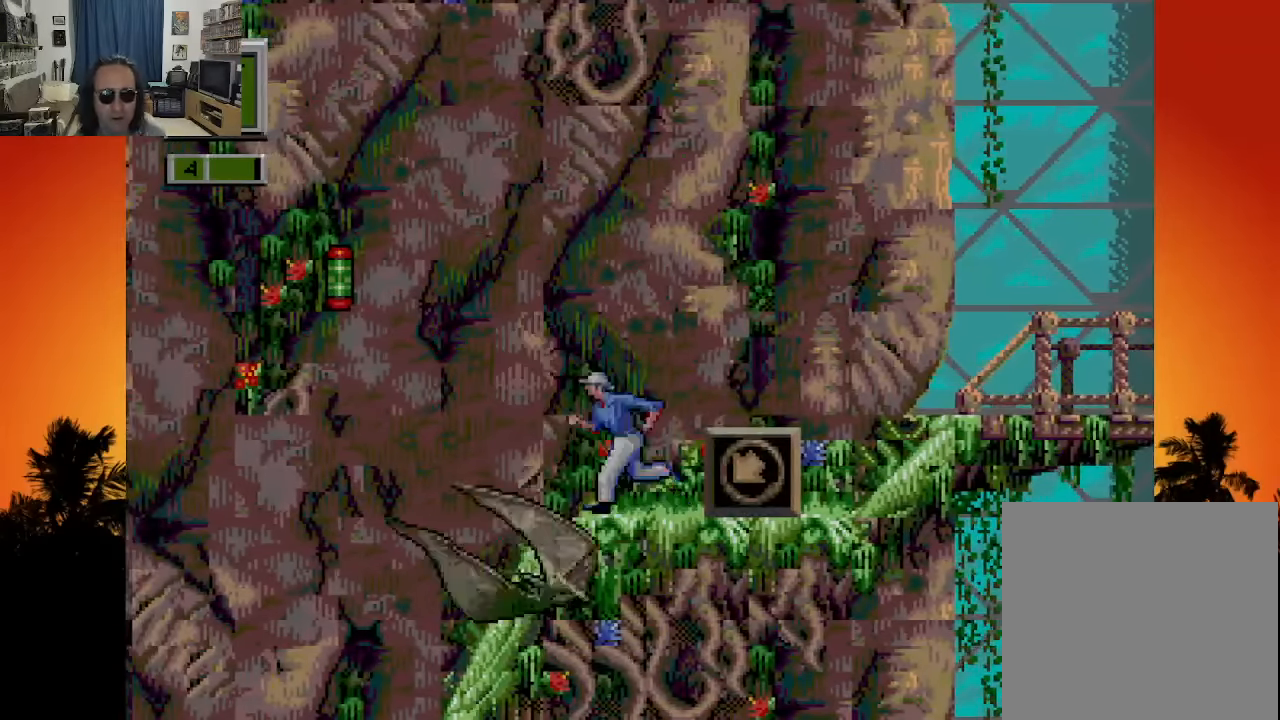
{"buttons": [], "left_stick": "center", "right_stick": "center", "events": [[333, "DPAD_LEFT", "up"]]}
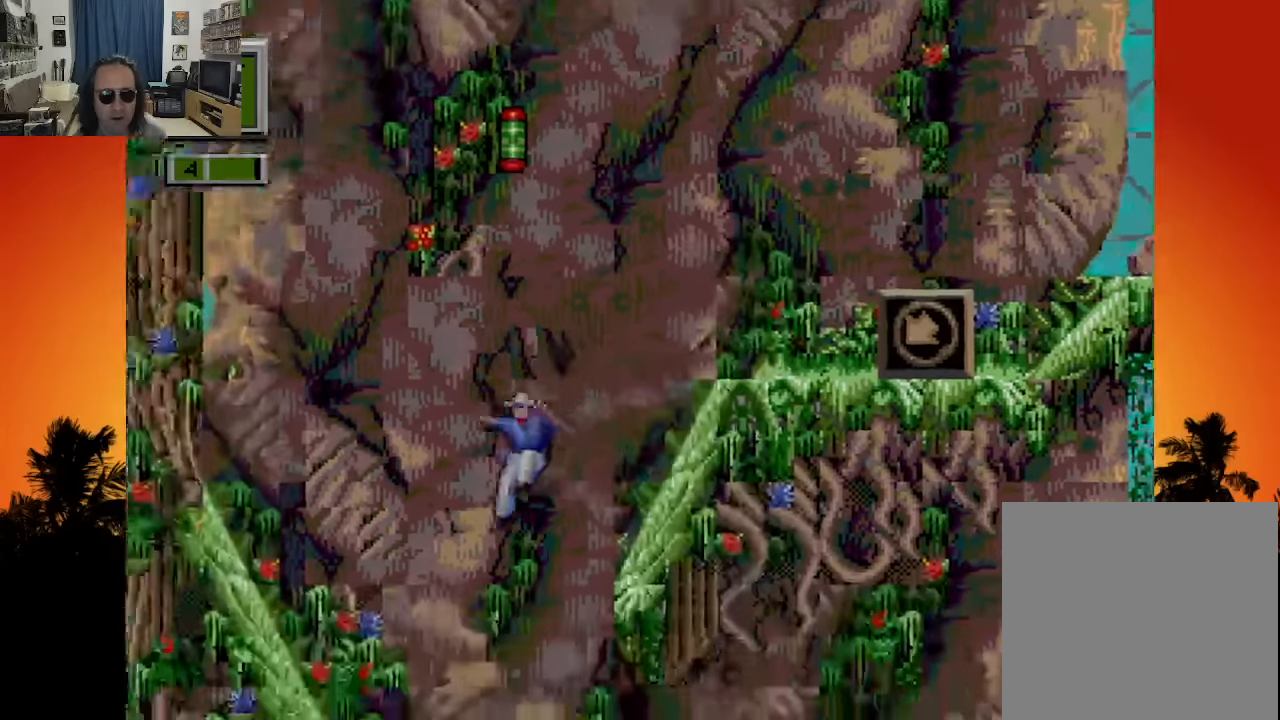
{"buttons": [], "left_stick": "center", "right_stick": "center", "events": []}
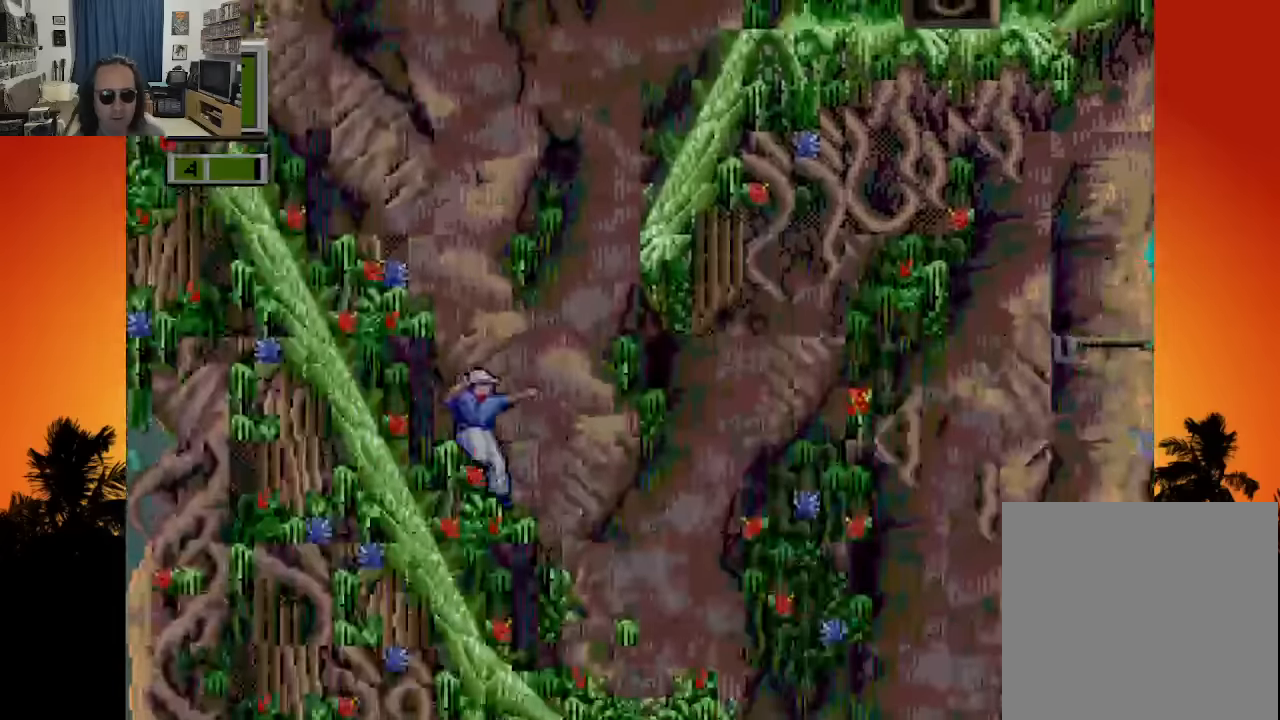
{"buttons": [], "left_stick": "center", "right_stick": "center", "events": []}
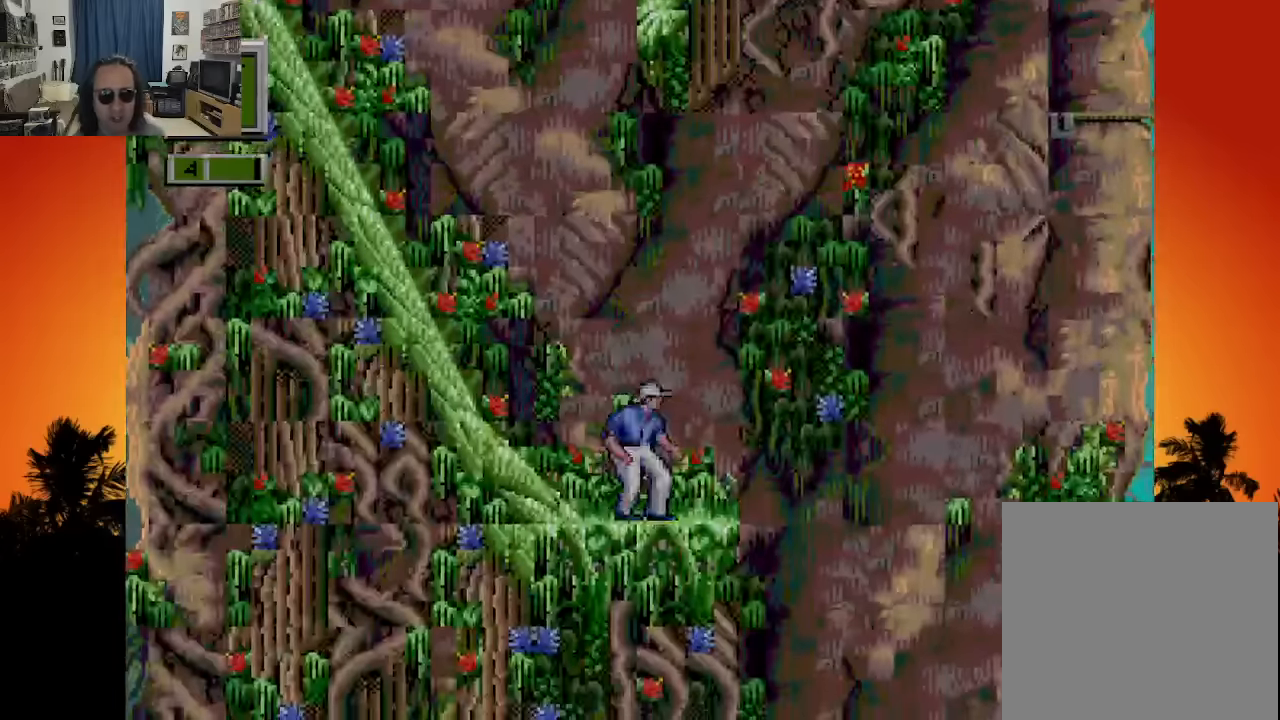
{"buttons": ["DPAD_RIGHT"], "left_stick": "center", "right_stick": "center", "events": [[500, "DPAD_RIGHT", "down"]]}
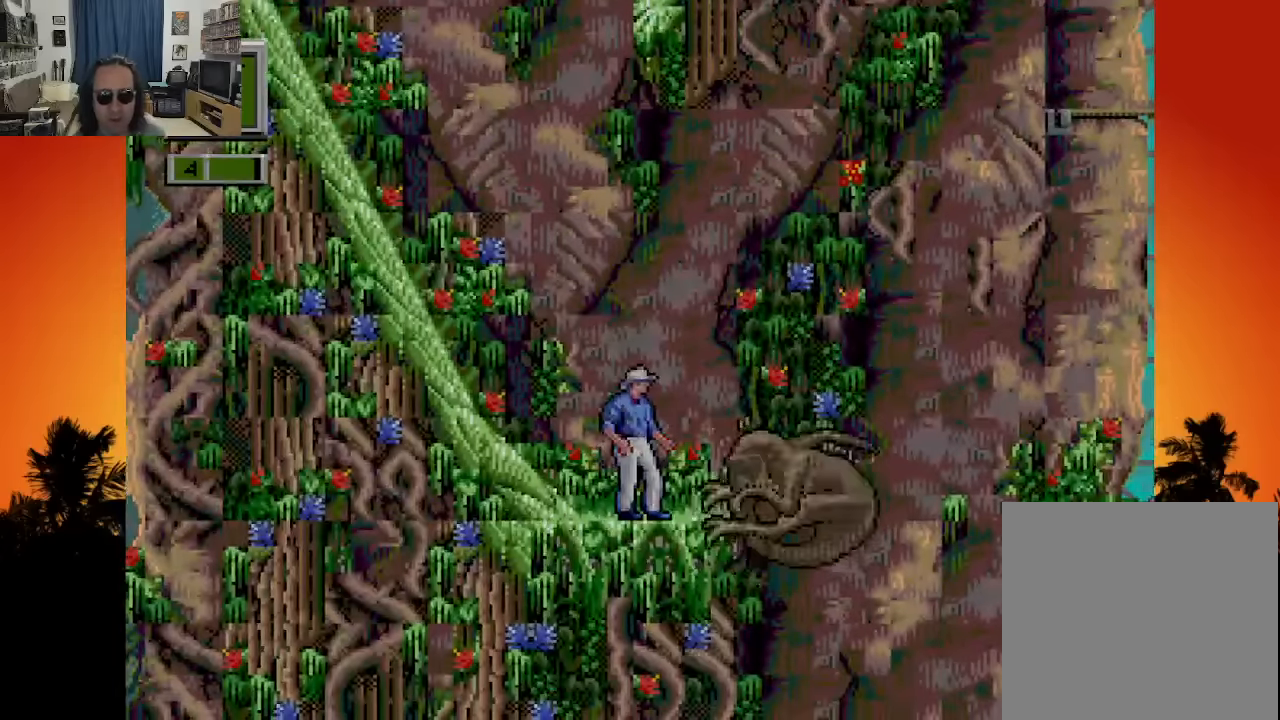
{"buttons": [], "left_stick": "center", "right_stick": "center", "events": [[117, "DPAD_RIGHT", "up"], [233, "B", "down"], [350, "B", "up"]]}
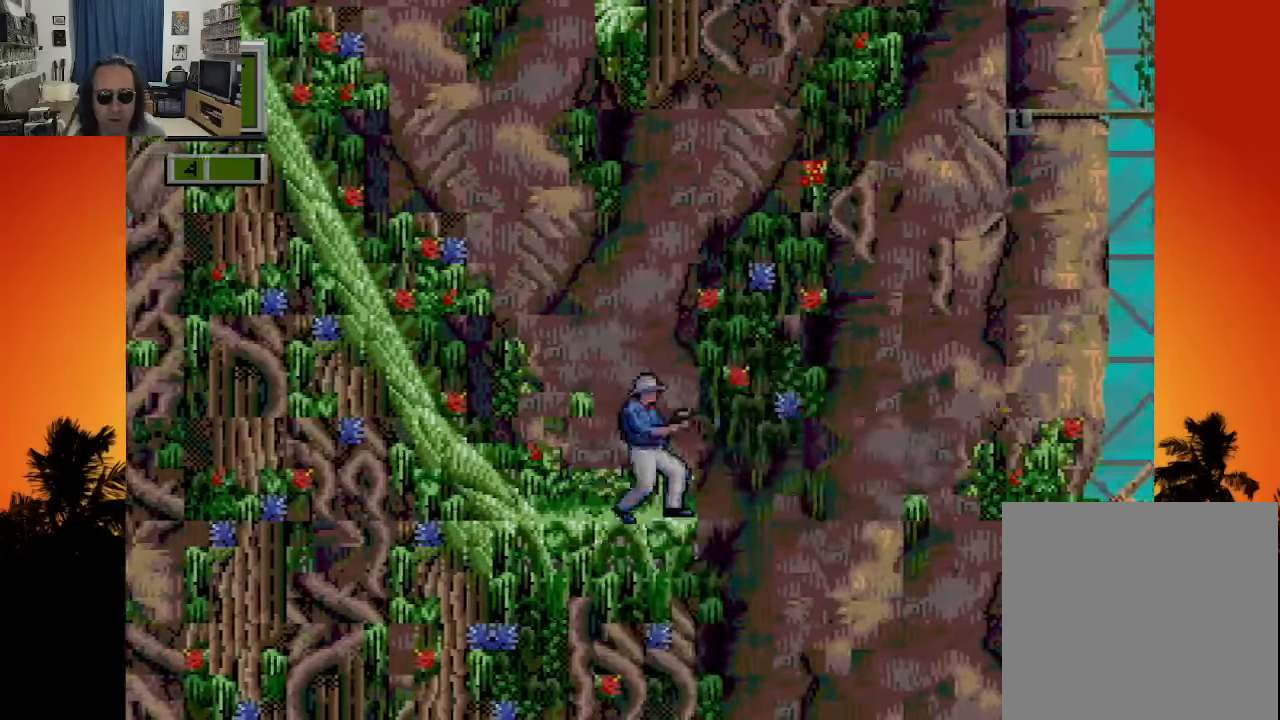
{"buttons": ["DPAD_RIGHT"], "left_stick": "center", "right_stick": "center", "events": [[217, "DPAD_RIGHT", "down"]]}
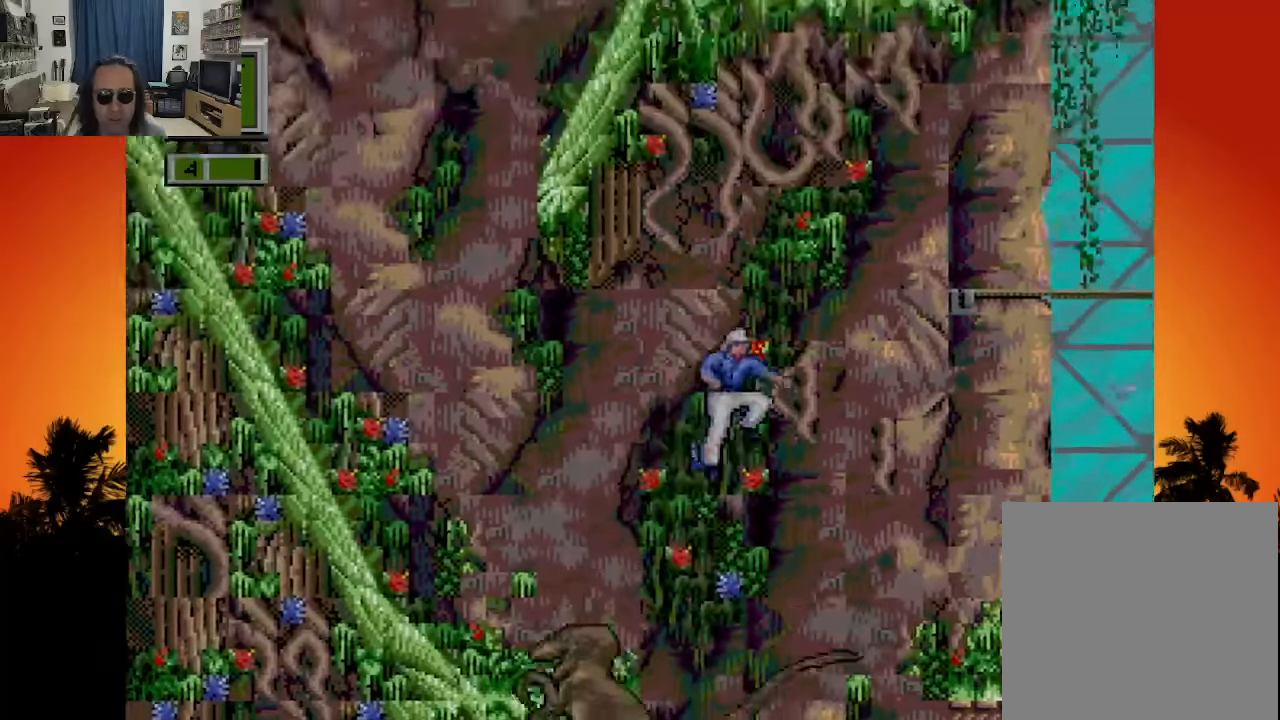
{"buttons": ["DPAD_DOWN"], "left_stick": "center", "right_stick": "center", "events": [[400, "DPAD_DOWN", "down"], [467, "DPAD_RIGHT", "up"]]}
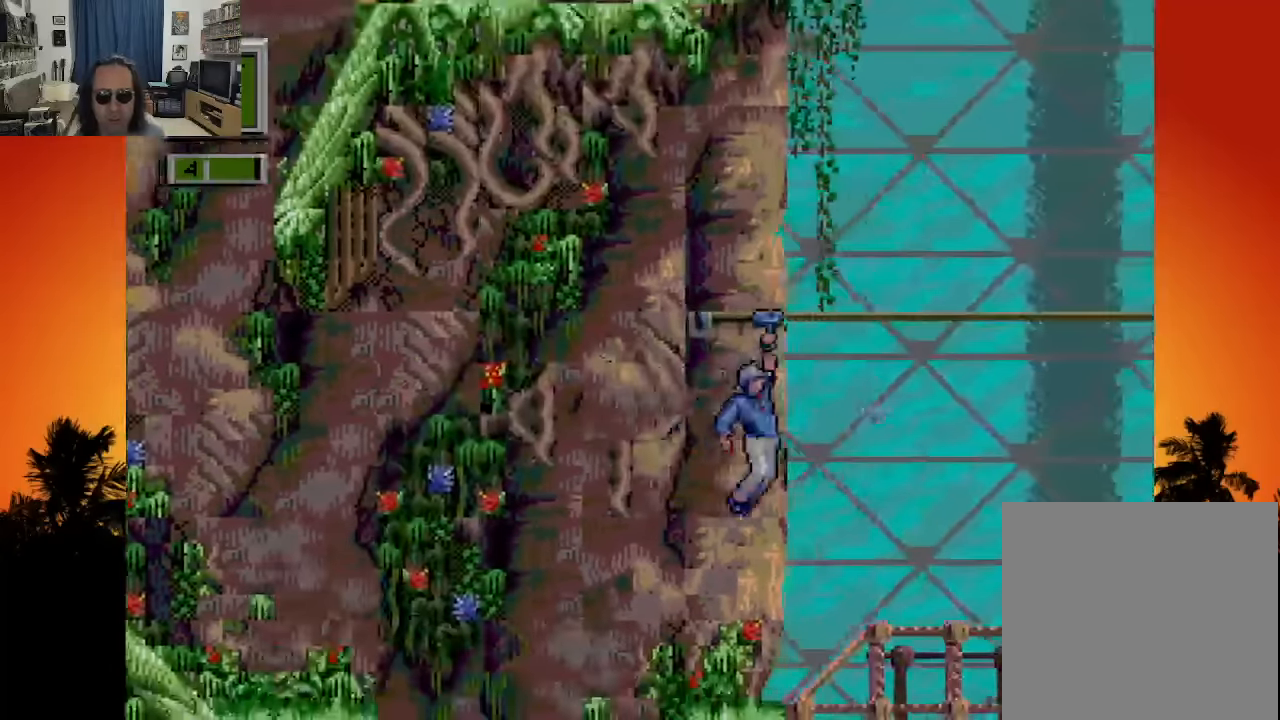
{"buttons": ["DPAD_DOWN"], "left_stick": "center", "right_stick": "center", "events": [[50, "B", "down"], [133, "B", "up"]]}
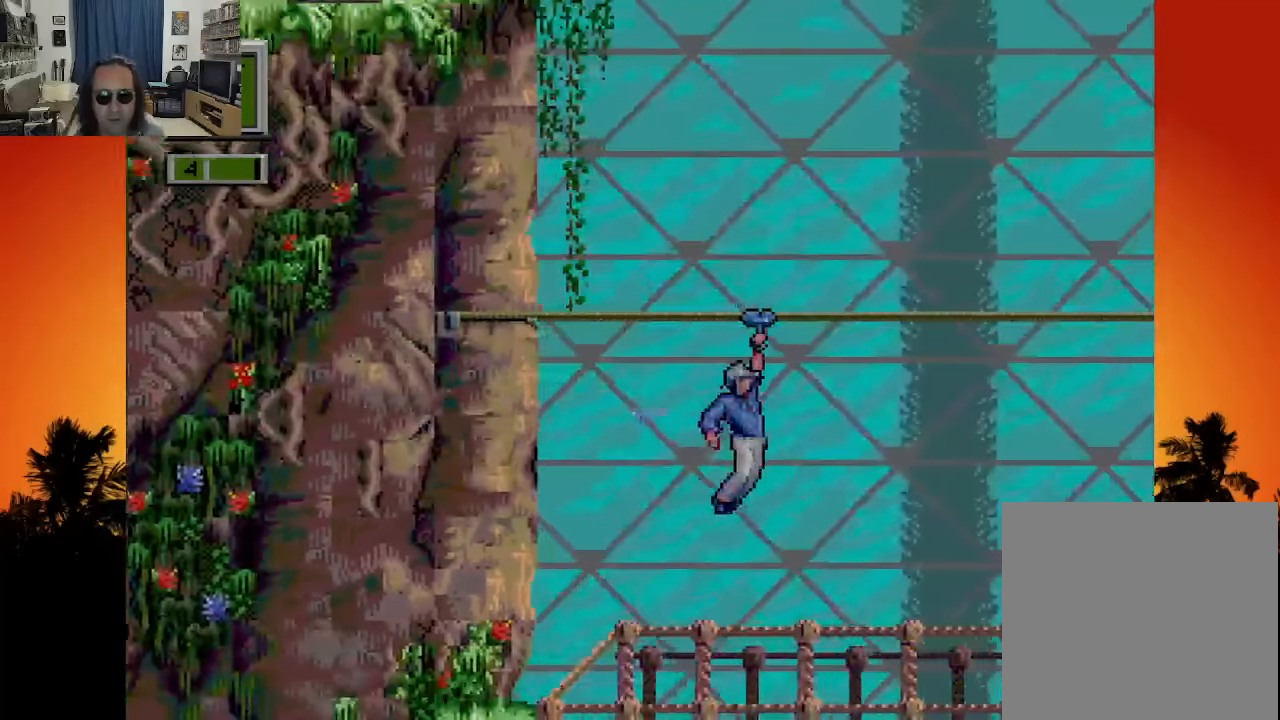
{"buttons": [], "left_stick": "center", "right_stick": "center", "events": [[117, "DPAD_DOWN", "up"]]}